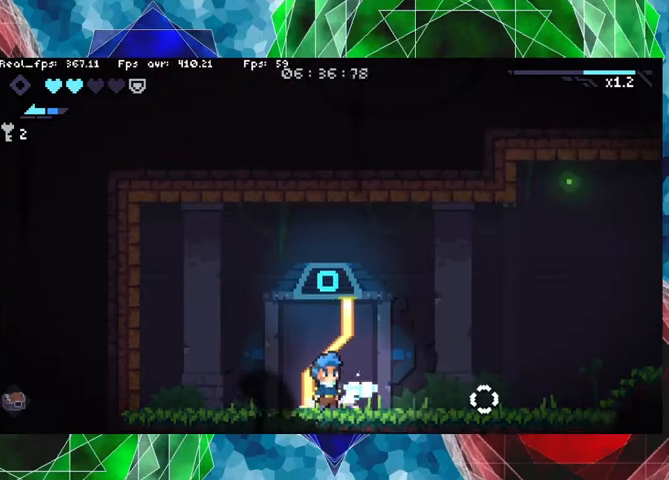
Gameplay with a controller (Nintendo layout); each line is a JSON object with the inputs held at the frame after it. "events" lists button and stick changes between this image and that frame as [ms after this image, input, new state], when the widget could be followed in between. Not read: L3 R3.
{"buttons": [], "left_stick": "right", "right_stick": "center", "events": [[33, "left_stick", "right"]]}
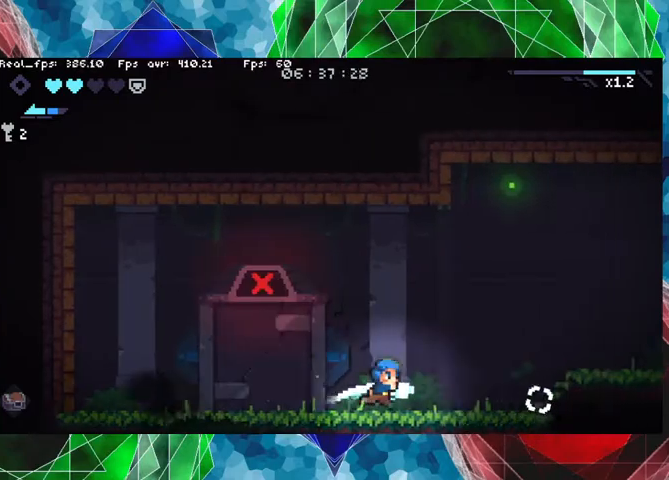
{"buttons": [], "left_stick": "right", "right_stick": "center", "events": []}
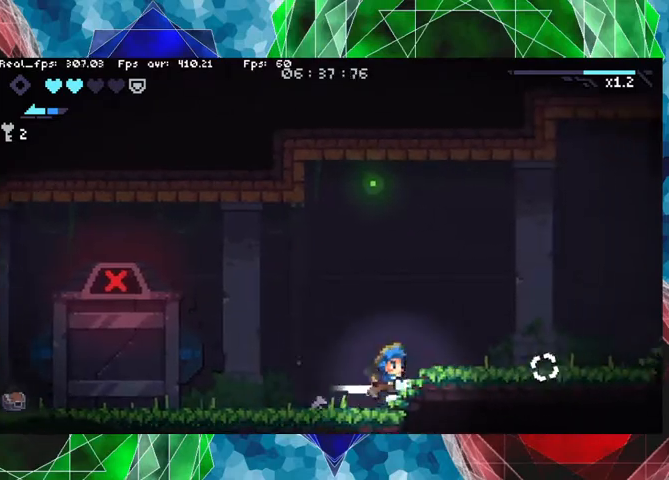
{"buttons": [], "left_stick": "right", "right_stick": "center", "events": []}
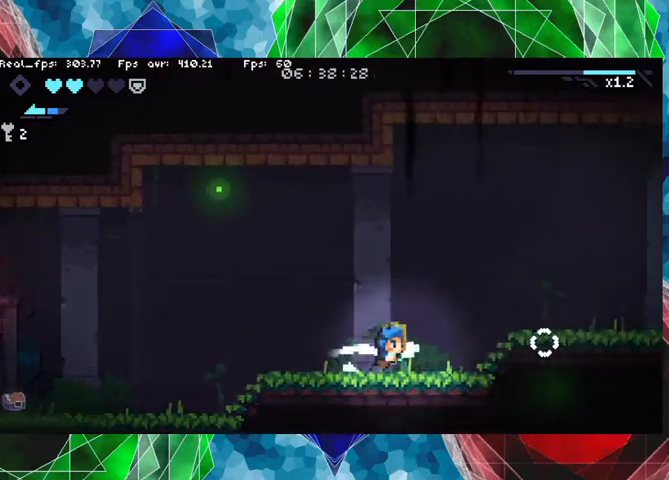
{"buttons": [], "left_stick": "right", "right_stick": "center", "events": []}
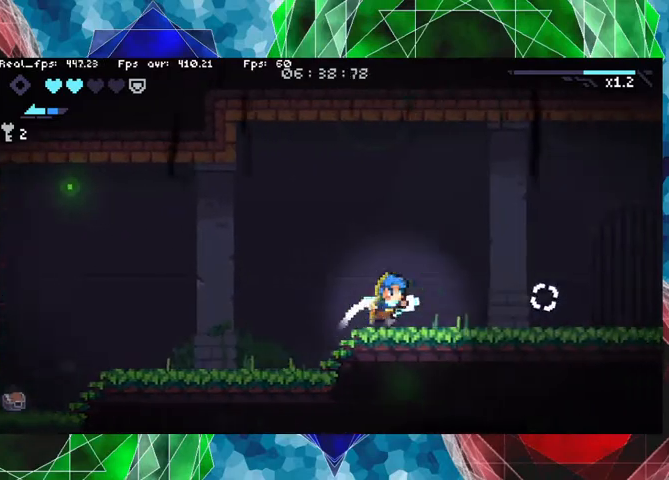
{"buttons": [], "left_stick": "right", "right_stick": "center", "events": []}
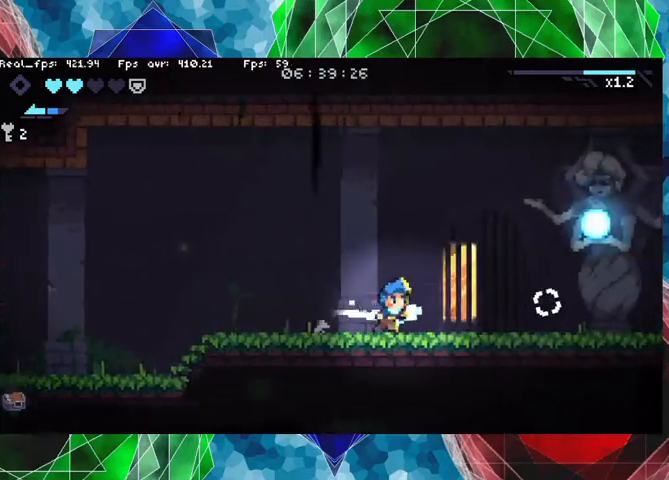
{"buttons": [], "left_stick": "right", "right_stick": "center", "events": []}
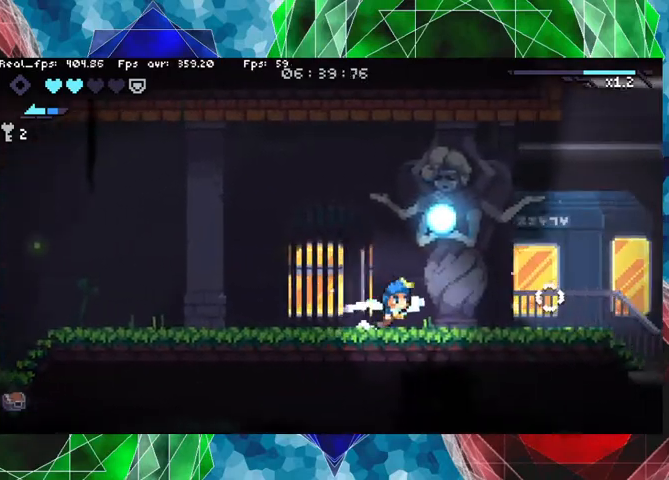
{"buttons": [], "left_stick": "right", "right_stick": "center", "events": []}
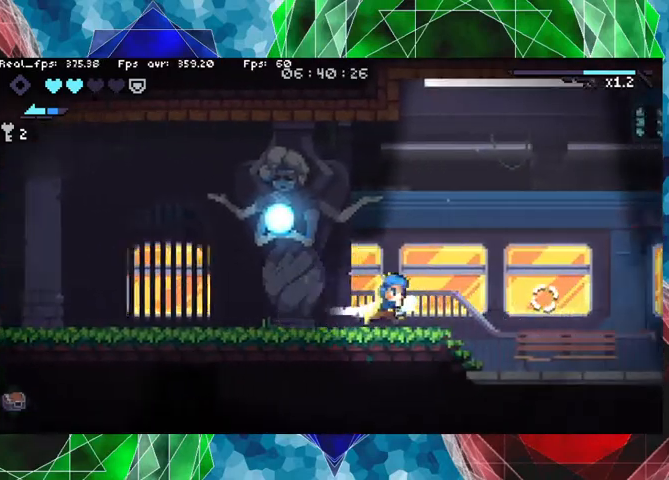
{"buttons": [], "left_stick": "right", "right_stick": "center", "events": []}
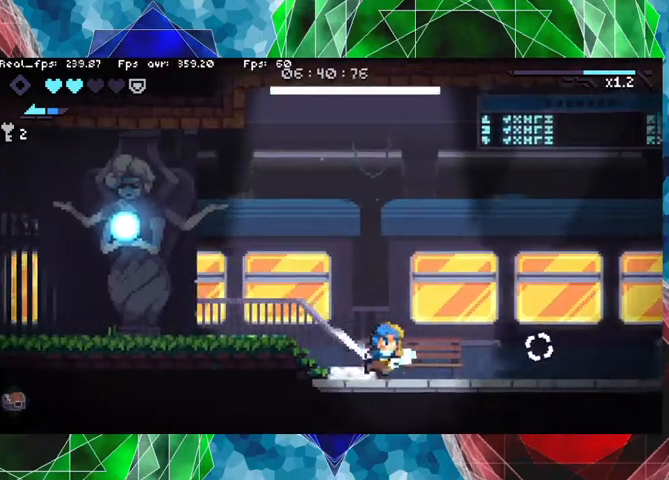
{"buttons": ["B"], "left_stick": "right", "right_stick": "center", "events": [[433, "B", "down"]]}
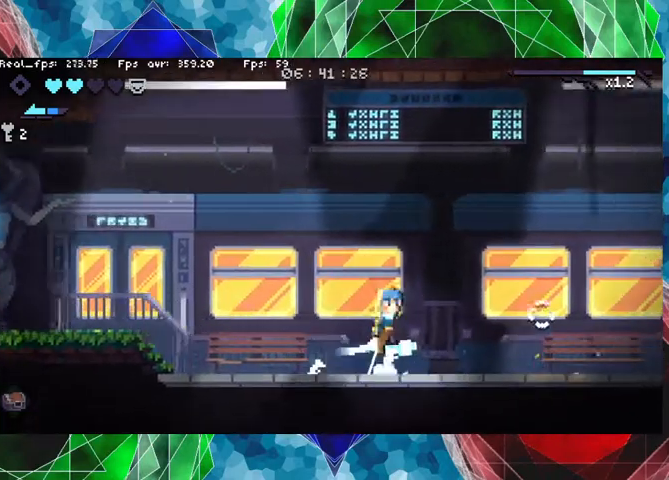
{"buttons": [], "left_stick": "right", "right_stick": "center", "events": [[433, "B", "up"]]}
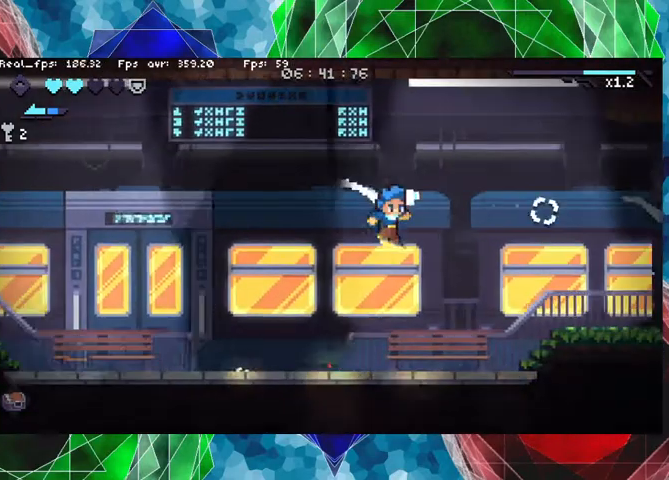
{"buttons": [], "left_stick": "right", "right_stick": "center", "events": []}
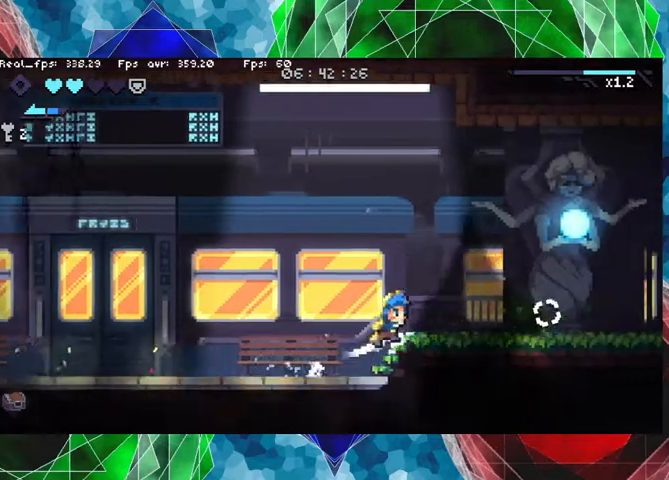
{"buttons": [], "left_stick": "right", "right_stick": "center", "events": []}
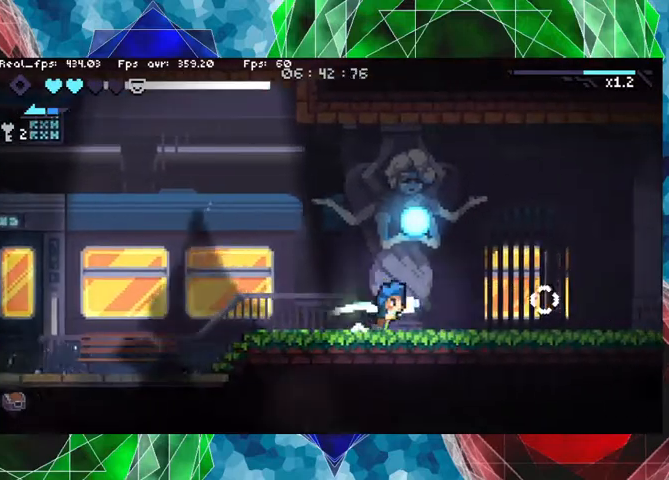
{"buttons": [], "left_stick": "right", "right_stick": "center", "events": []}
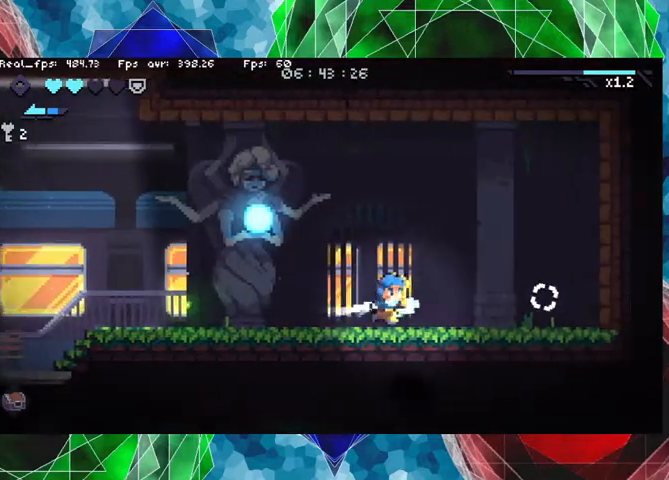
{"buttons": [], "left_stick": "left", "right_stick": "center", "events": [[367, "left_stick", "center"], [500, "left_stick", "left"]]}
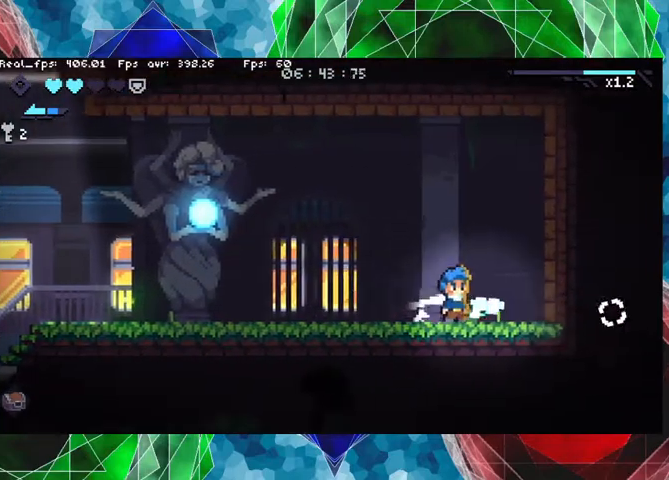
{"buttons": [], "left_stick": "left", "right_stick": "center", "events": []}
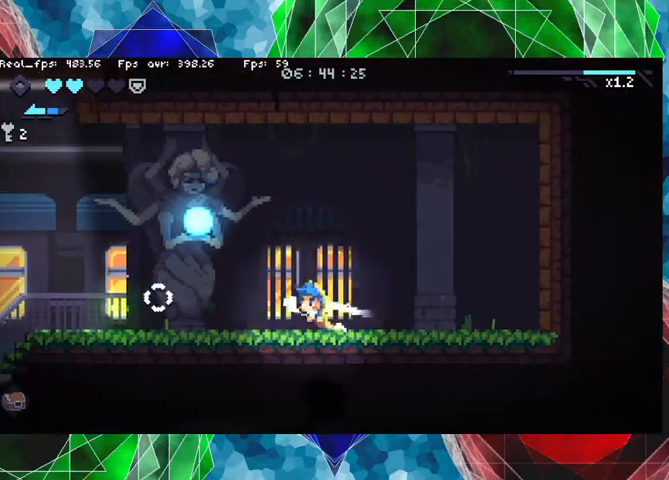
{"buttons": [], "left_stick": "left", "right_stick": "center", "events": []}
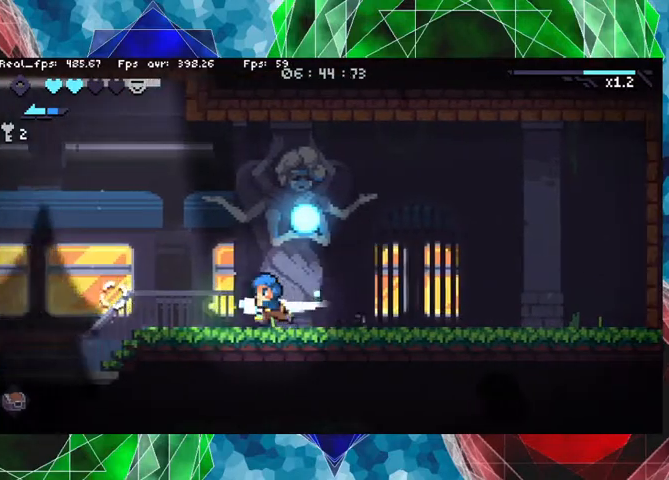
{"buttons": [], "left_stick": "left", "right_stick": "center", "events": []}
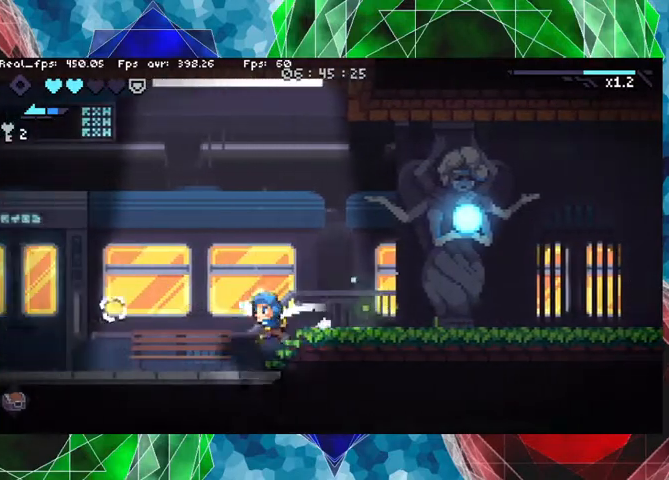
{"buttons": [], "left_stick": "left", "right_stick": "center", "events": []}
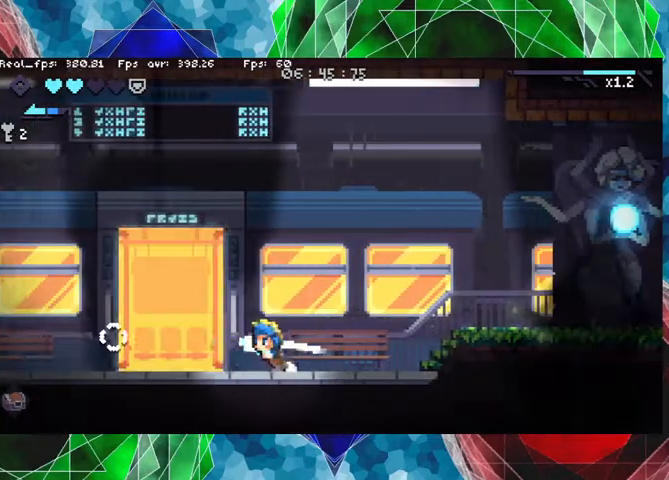
{"buttons": [], "left_stick": "center", "right_stick": "center", "events": [[400, "left_stick", "center"]]}
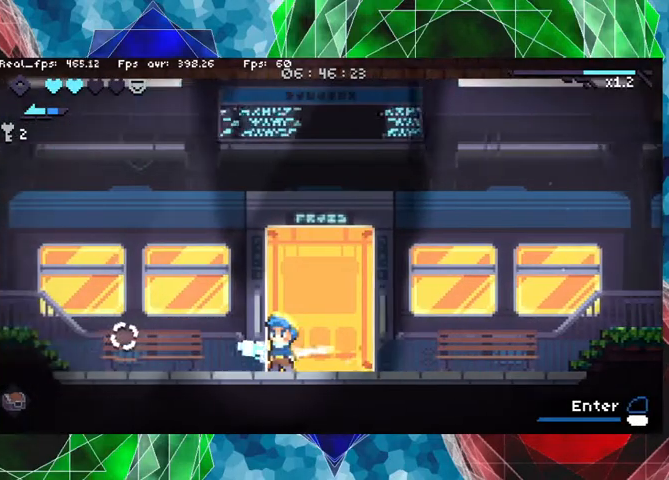
{"buttons": [], "left_stick": "right", "right_stick": "center", "events": [[433, "left_stick", "right"]]}
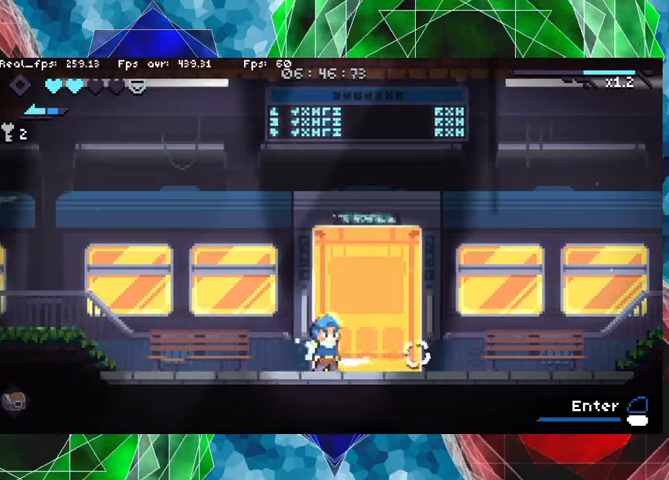
{"buttons": [], "left_stick": "up", "right_stick": "center", "events": [[67, "left_stick", "center"], [467, "left_stick", "up"]]}
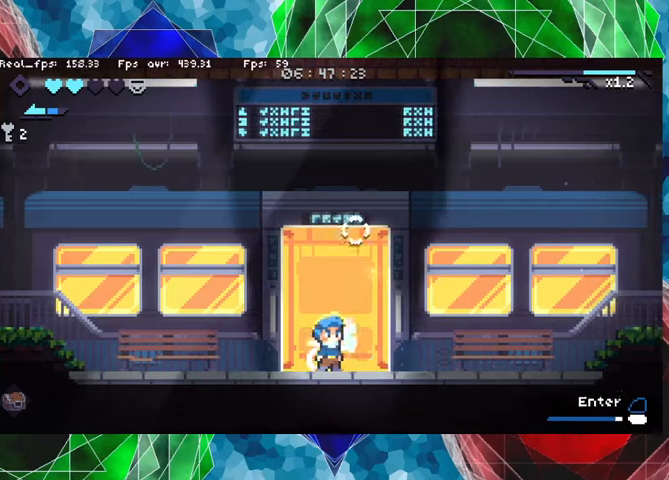
{"buttons": [], "left_stick": "up", "right_stick": "center", "events": []}
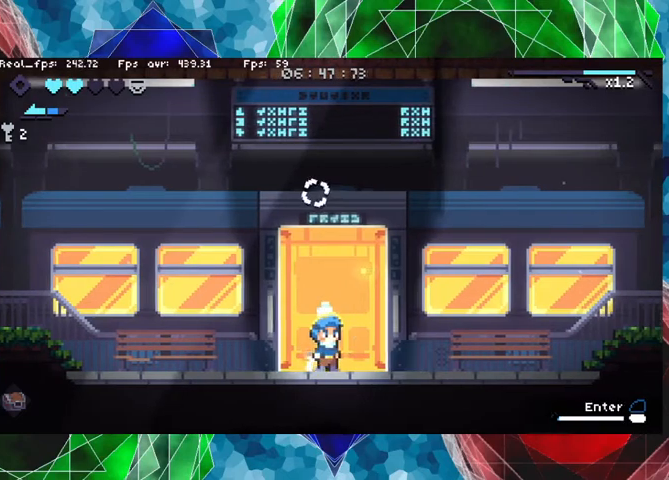
{"buttons": [], "left_stick": "center", "right_stick": "center", "events": [[467, "left_stick", "center"]]}